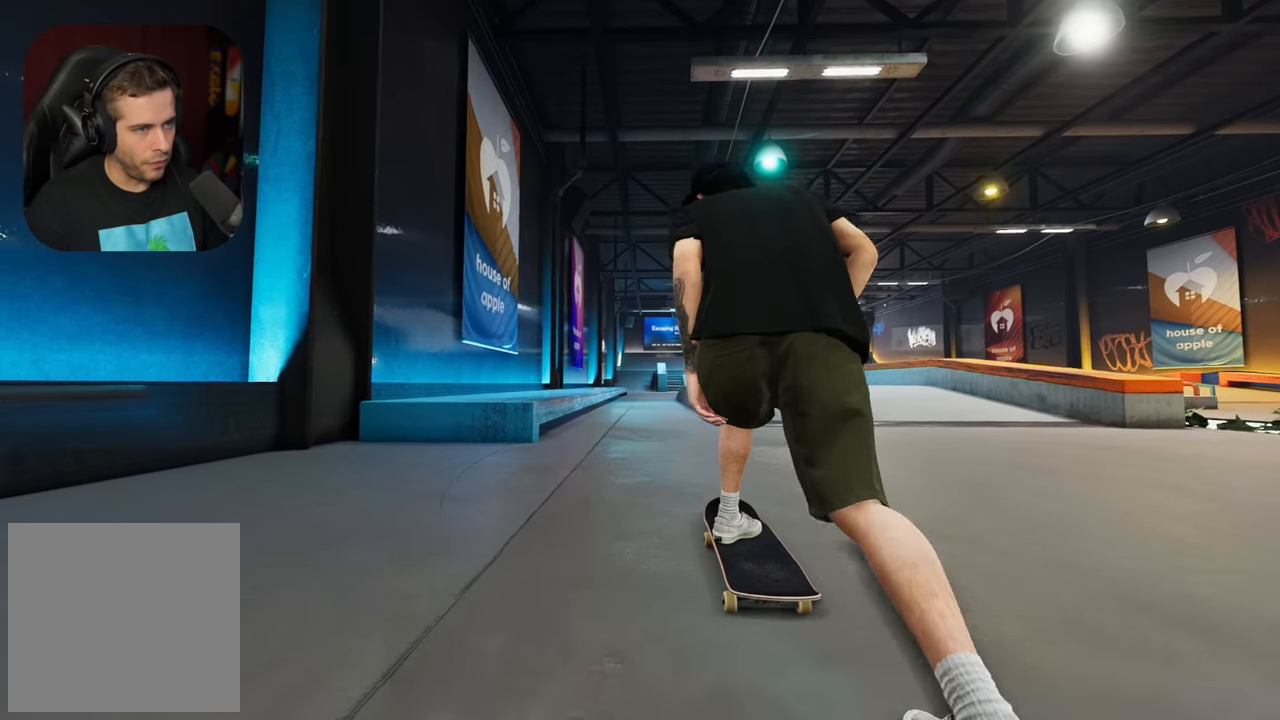
Gameplay with a controller (Xbox layout); each line is a JSON object with the inputs held at the frame after it. "events" lists button and stick changes between this image and that frame as [ms after this image, input, new state], when the widget could be followed in between. Not read: L3 R3.
{"buttons": [], "left_stick": "center", "right_stick": "center", "events": [[250, "L2", "down"], [367, "L2", "up"]]}
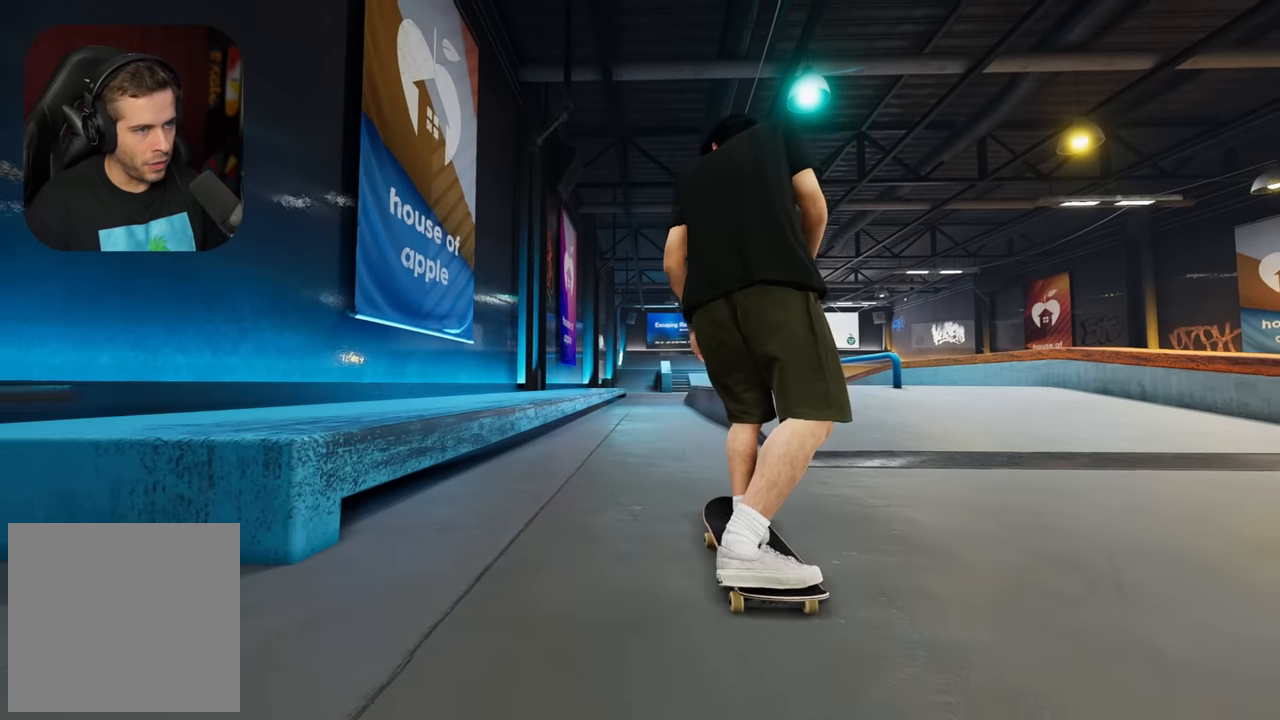
{"buttons": [], "left_stick": "center", "right_stick": "center", "events": [[50, "L2", "down"], [84, "L2", "up"], [117, "R2", "down"], [217, "R2", "up"], [300, "R2", "down"], [400, "R2", "up"]]}
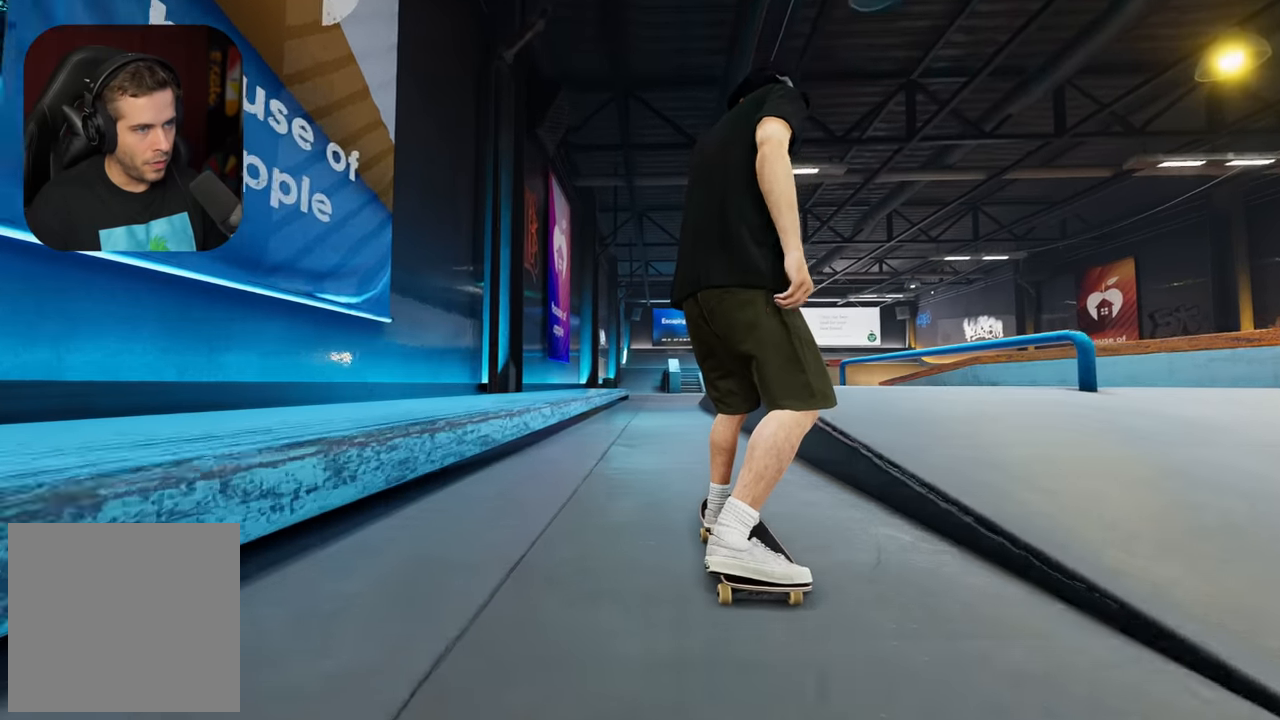
{"buttons": [], "left_stick": "center", "right_stick": "center", "events": [[50, "L2", "down"], [100, "L2", "up"], [234, "L2", "down"], [317, "L2", "up"]]}
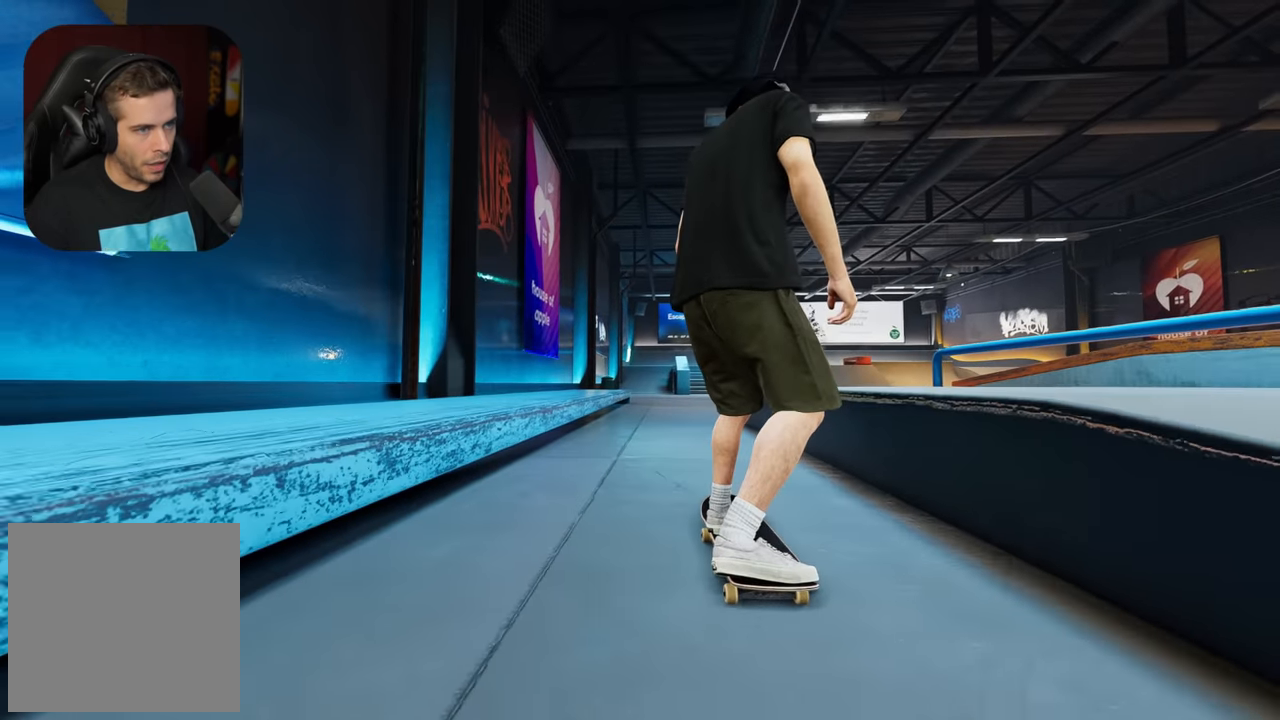
{"buttons": [], "left_stick": "center", "right_stick": "down", "events": [[500, "right_stick", "down"]]}
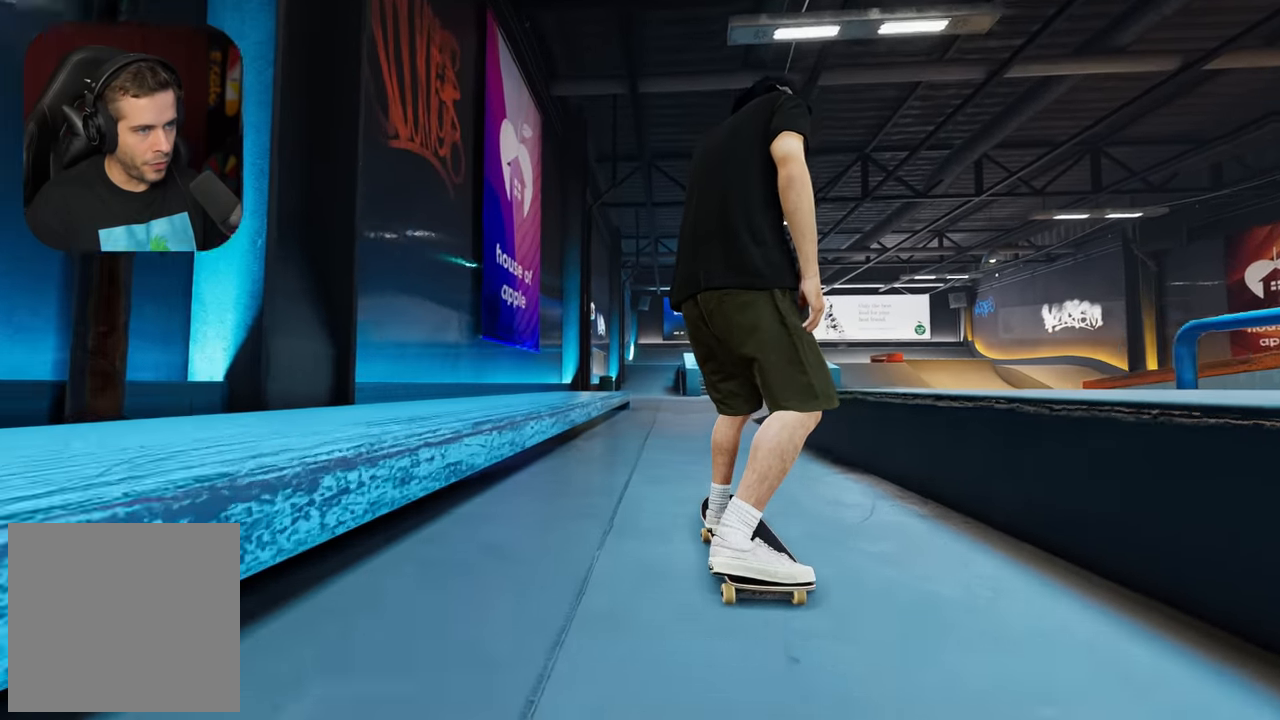
{"buttons": ["L2"], "left_stick": "down", "right_stick": "down", "events": [[50, "L2", "down"], [50, "left_stick", "down"]]}
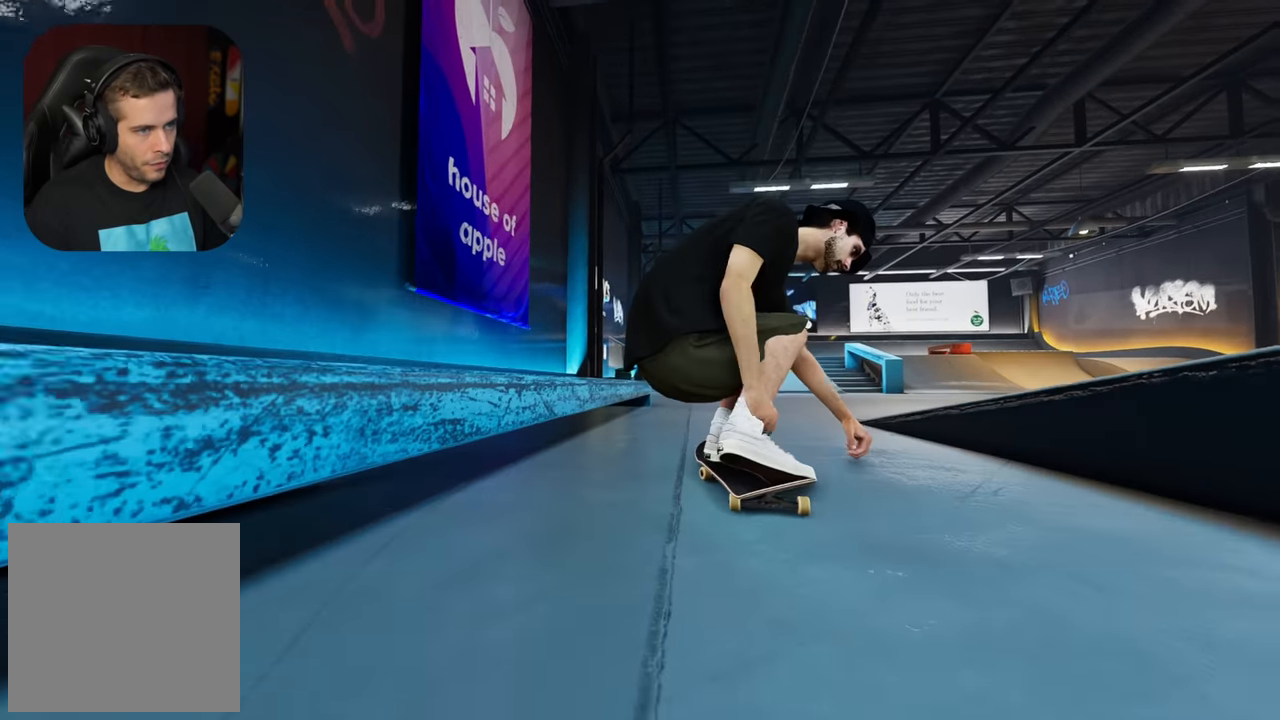
{"buttons": ["L2"], "left_stick": "center", "right_stick": "center", "events": [[117, "left_stick", "center"], [250, "left_stick", "up-left"], [267, "right_stick", "center"], [434, "left_stick", "center"]]}
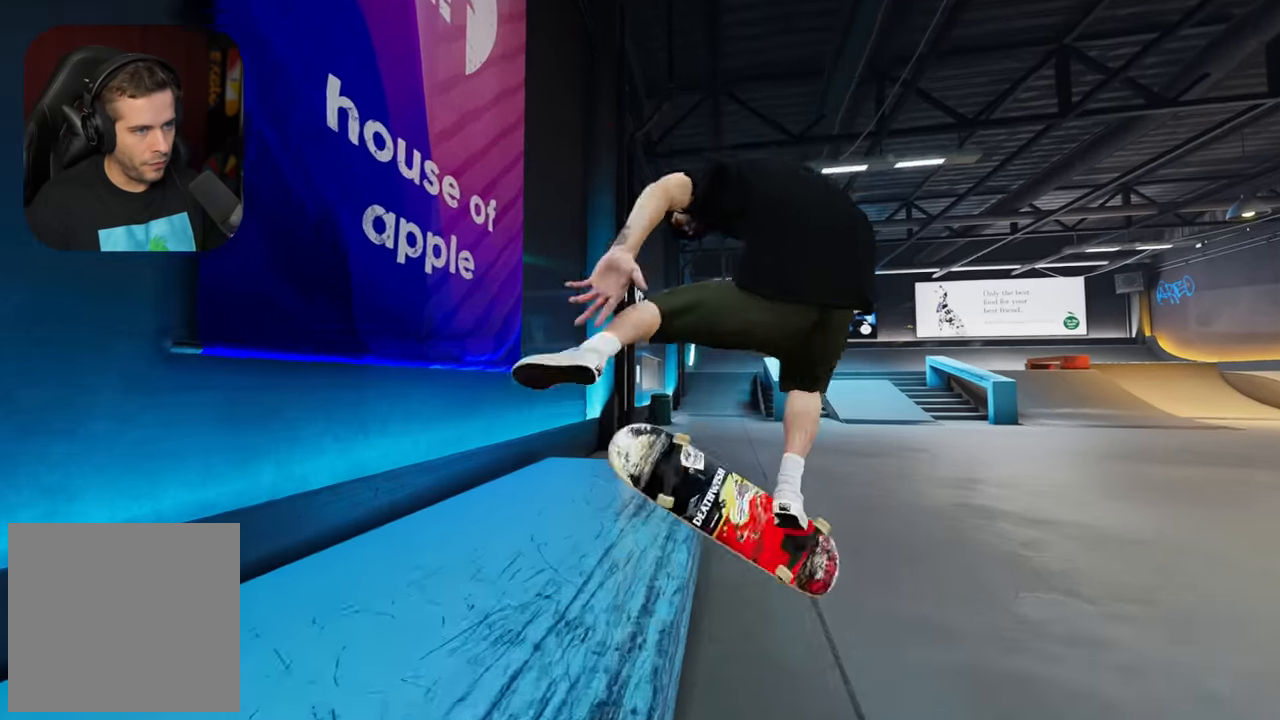
{"buttons": ["L2"], "left_stick": "up", "right_stick": "up-right", "events": [[50, "left_stick", "up"], [67, "right_stick", "up"], [100, "L2", "up"], [117, "L2", "down"], [500, "right_stick", "up-right"]]}
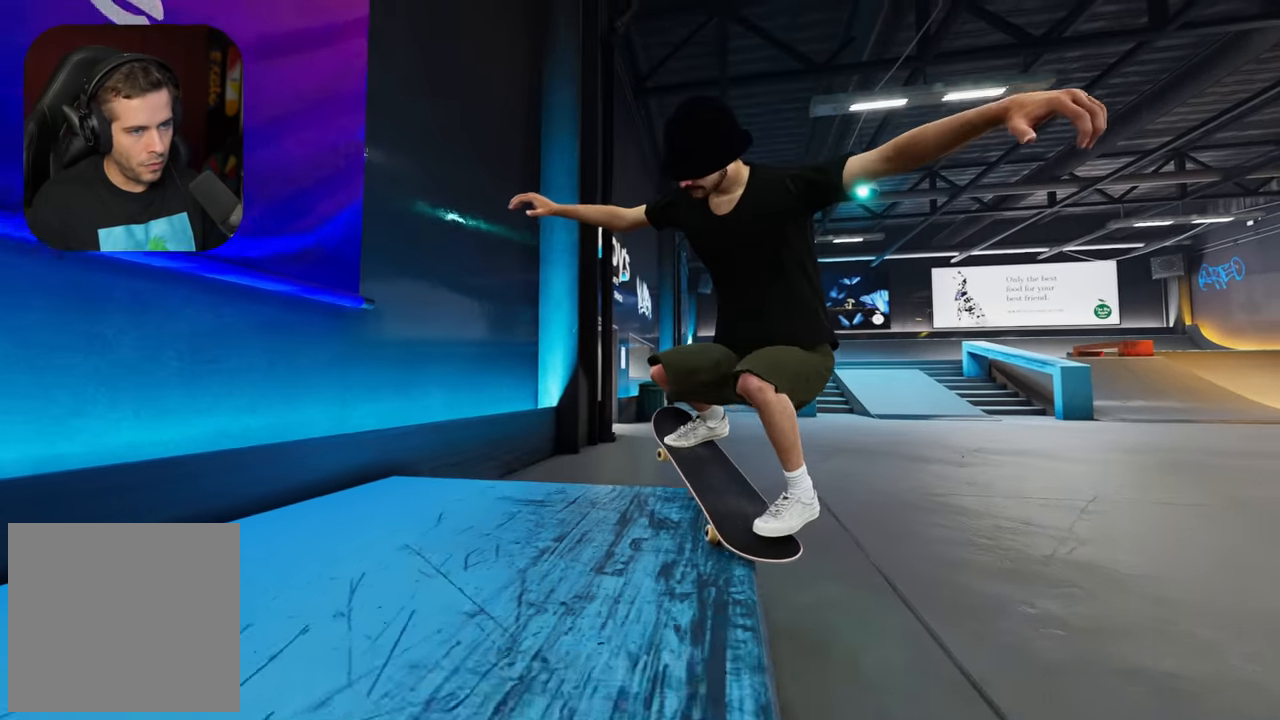
{"buttons": ["L2"], "left_stick": "center", "right_stick": "center", "events": [[200, "left_stick", "left"], [350, "right_stick", "center"], [384, "left_stick", "center"]]}
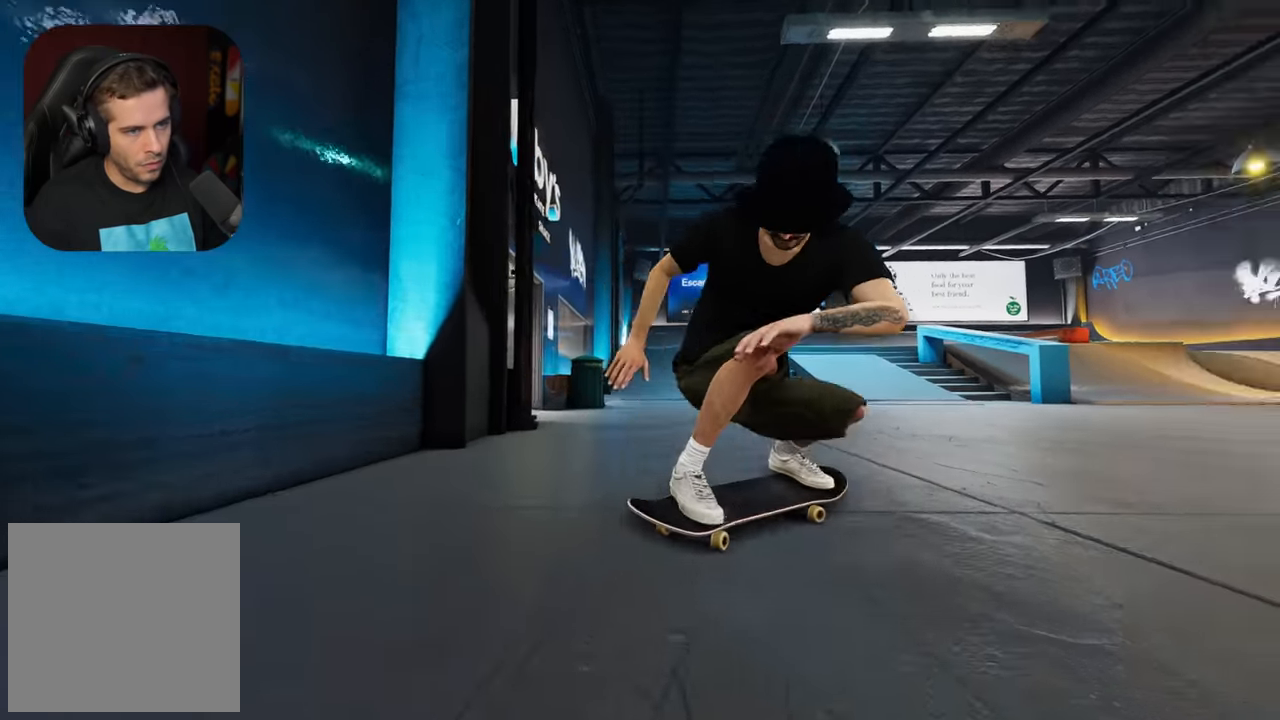
{"buttons": ["L2"], "left_stick": "center", "right_stick": "center", "events": [[34, "L2", "up"], [200, "L2", "down"], [367, "DPAD_RIGHT", "down"], [500, "DPAD_RIGHT", "up"]]}
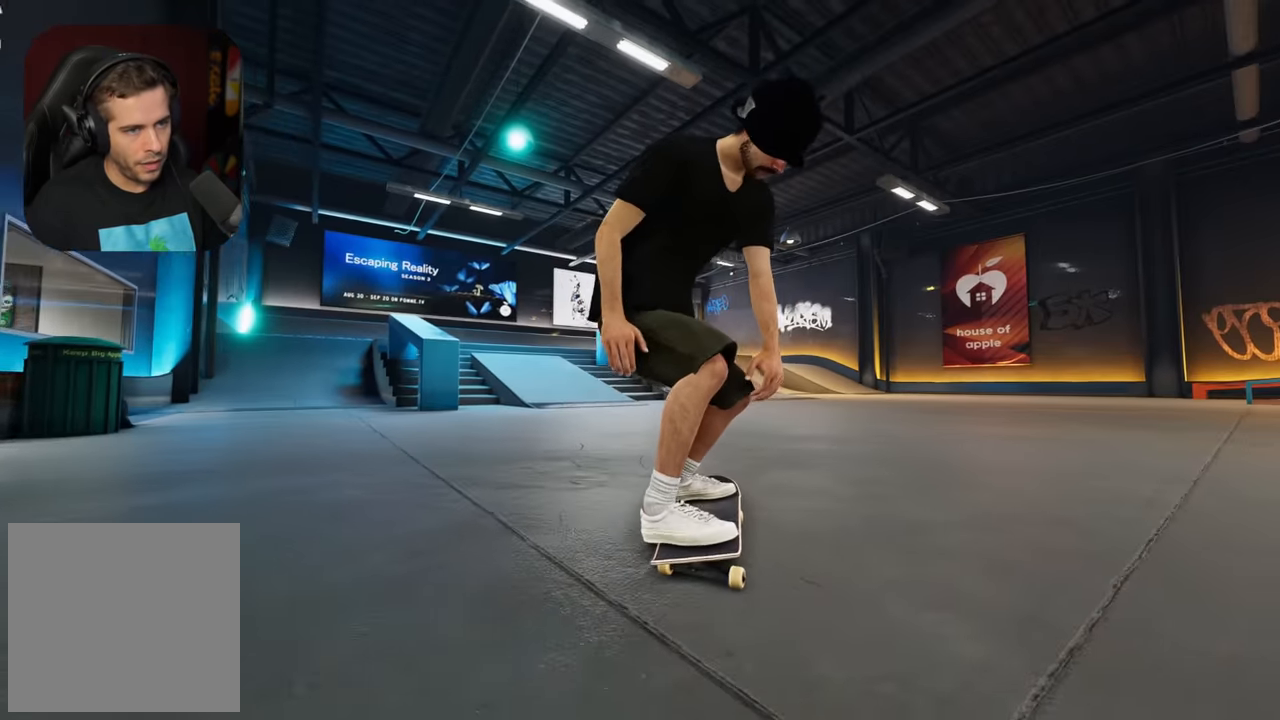
{"buttons": ["L2"], "left_stick": "center", "right_stick": "center", "events": []}
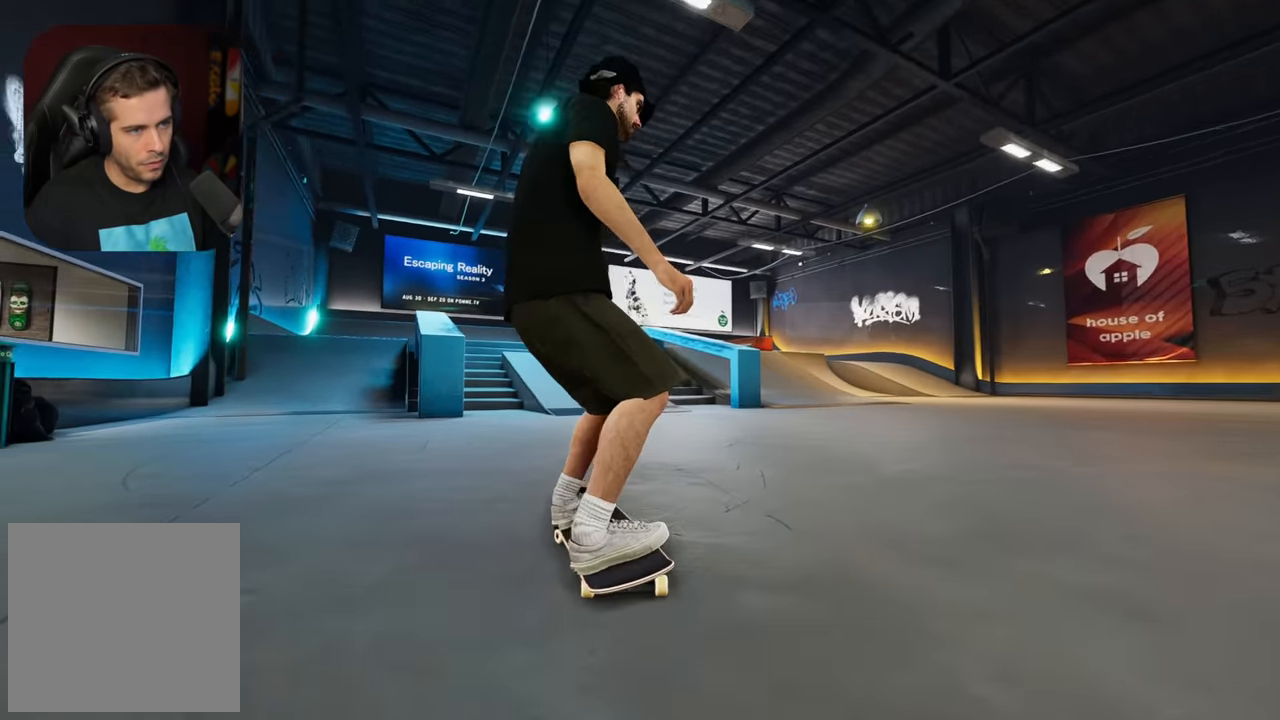
{"buttons": ["A"], "left_stick": "center", "right_stick": "center", "events": [[50, "L2", "up"], [67, "DPAD_UP", "down"], [134, "A", "down"], [150, "DPAD_UP", "up"], [384, "DPAD_LEFT", "down"], [484, "DPAD_LEFT", "up"]]}
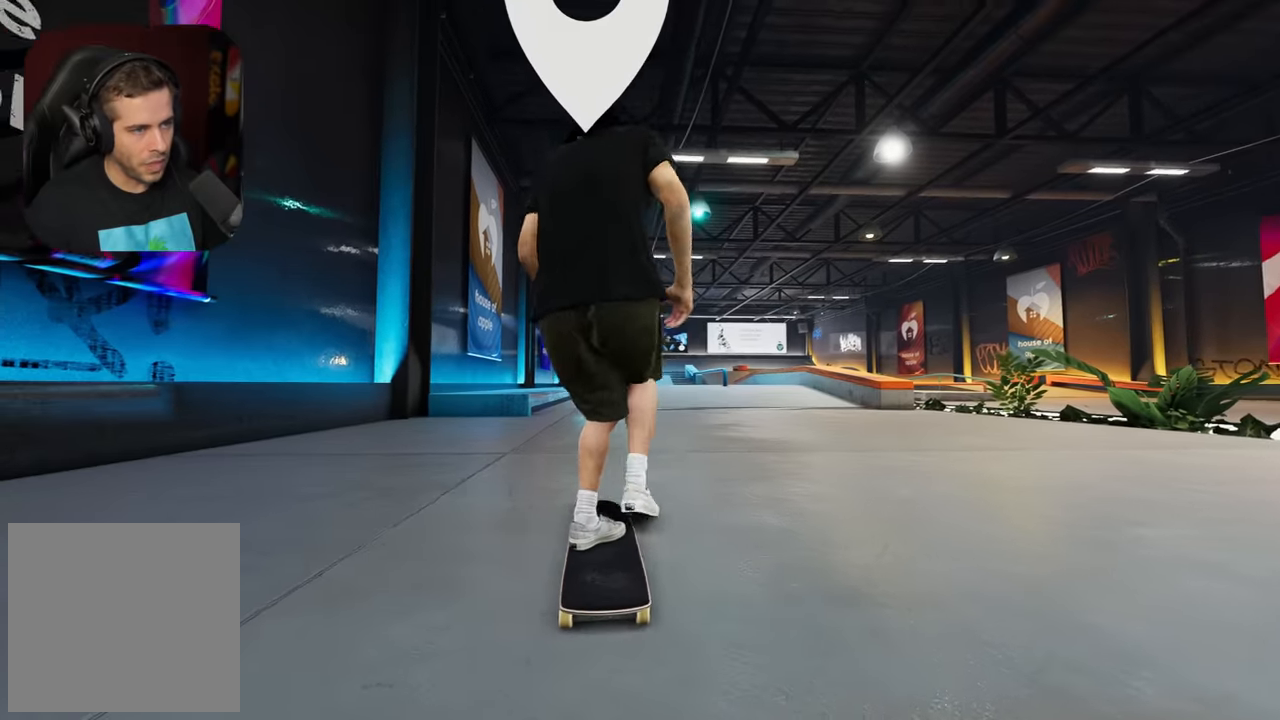
{"buttons": ["A"], "left_stick": "center", "right_stick": "center", "events": [[17, "R2", "down"], [100, "DPAD_LEFT", "down"], [134, "R2", "up"], [200, "DPAD_LEFT", "up"], [384, "DPAD_LEFT", "down"], [434, "DPAD_LEFT", "up"]]}
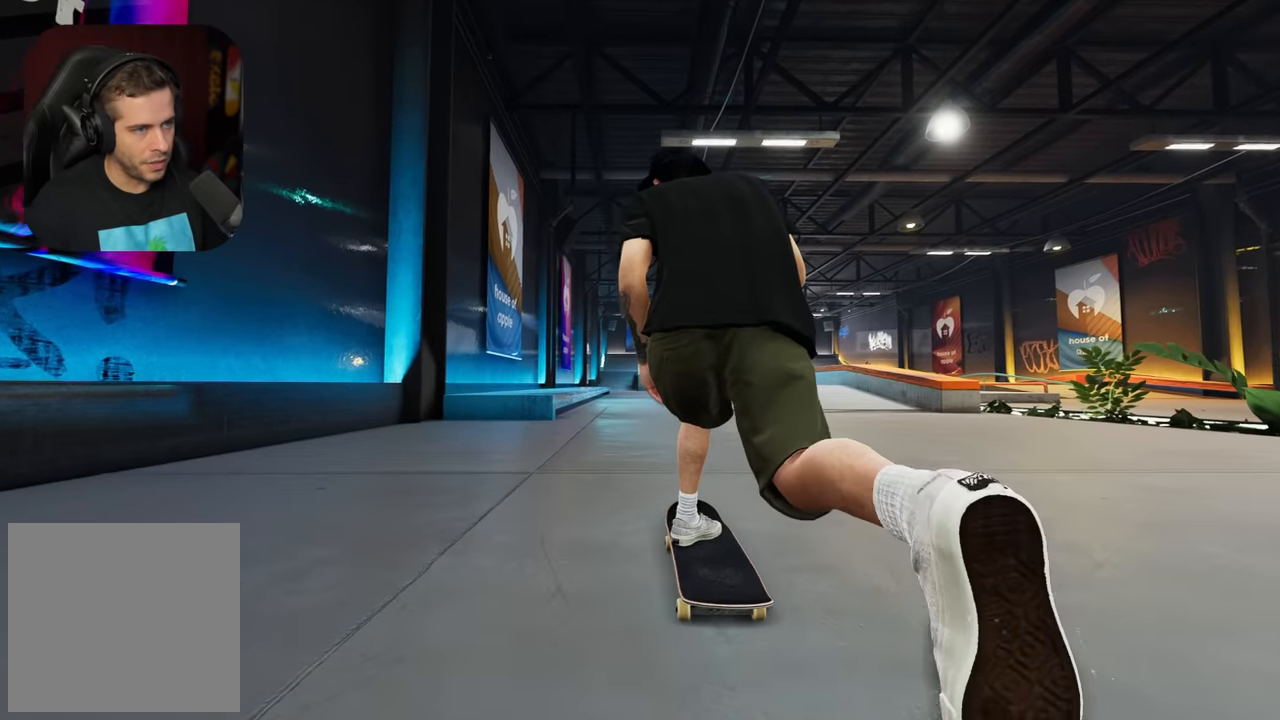
{"buttons": ["A"], "left_stick": "center", "right_stick": "center", "events": [[100, "DPAD_LEFT", "down"], [184, "DPAD_LEFT", "up"]]}
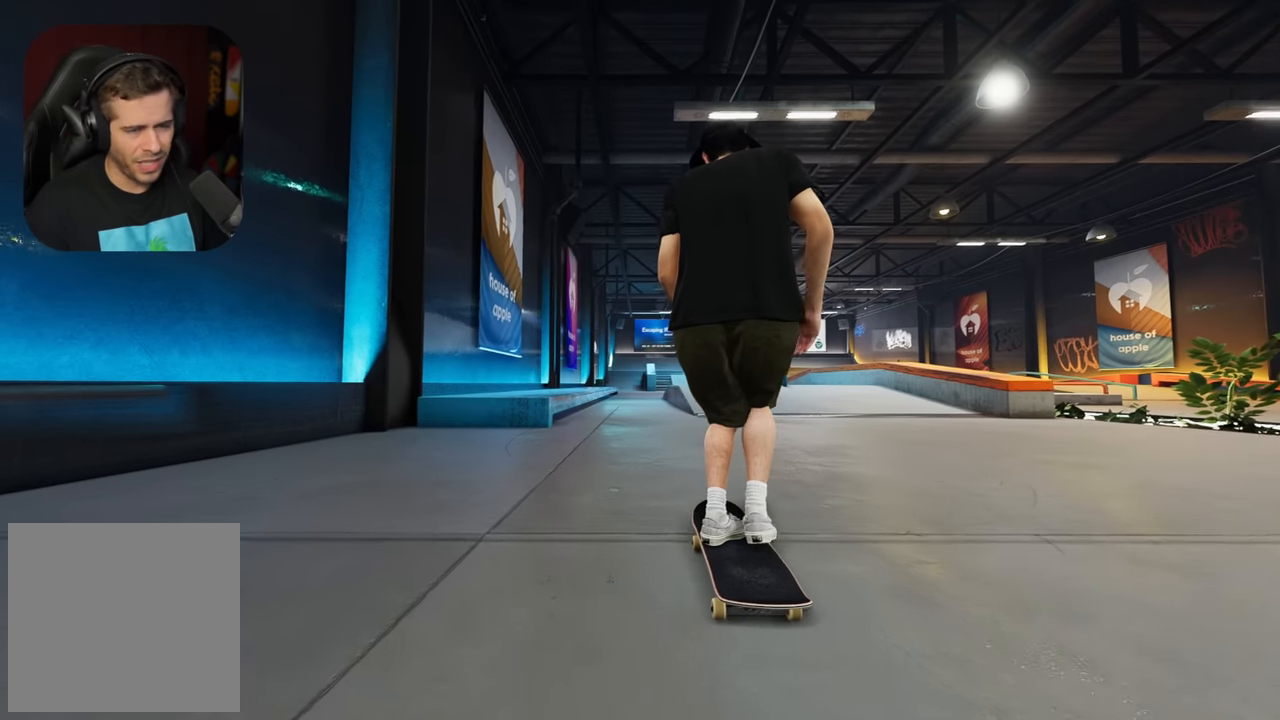
{"buttons": ["A"], "left_stick": "center", "right_stick": "center", "events": [[50, "DPAD_LEFT", "down"], [134, "DPAD_LEFT", "up"]]}
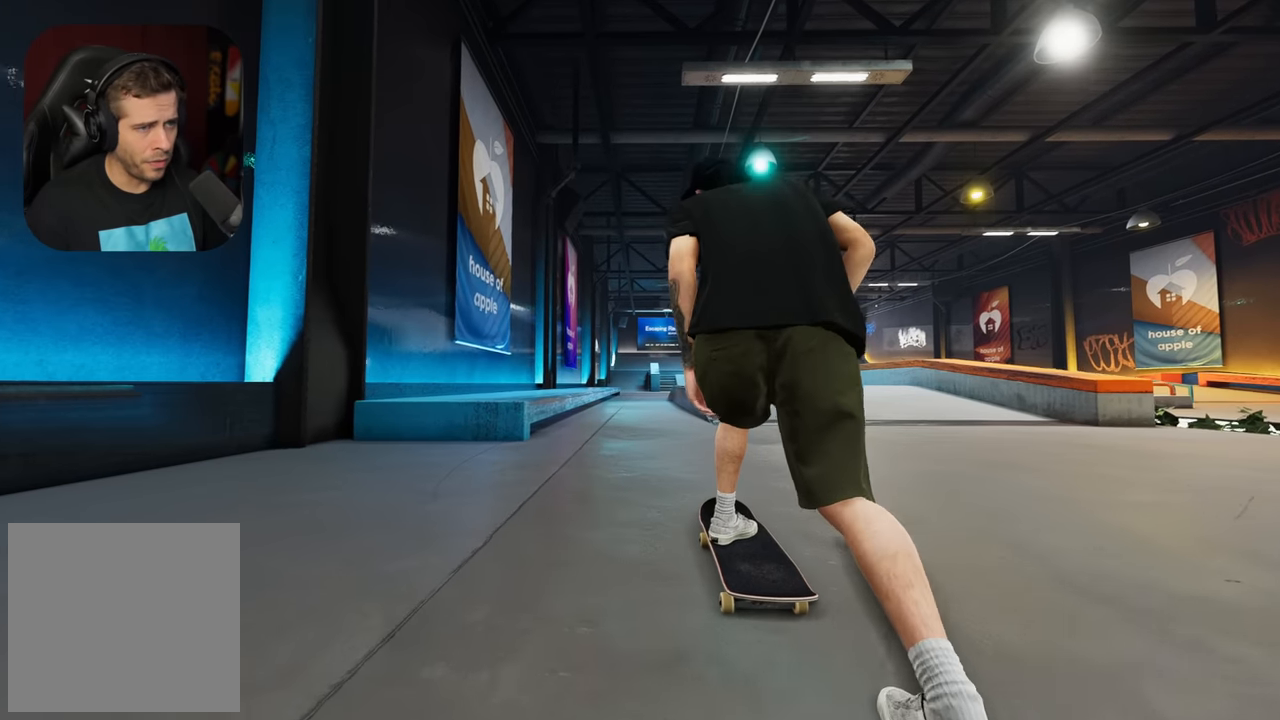
{"buttons": [], "left_stick": "center", "right_stick": "center", "events": [[117, "A", "up"]]}
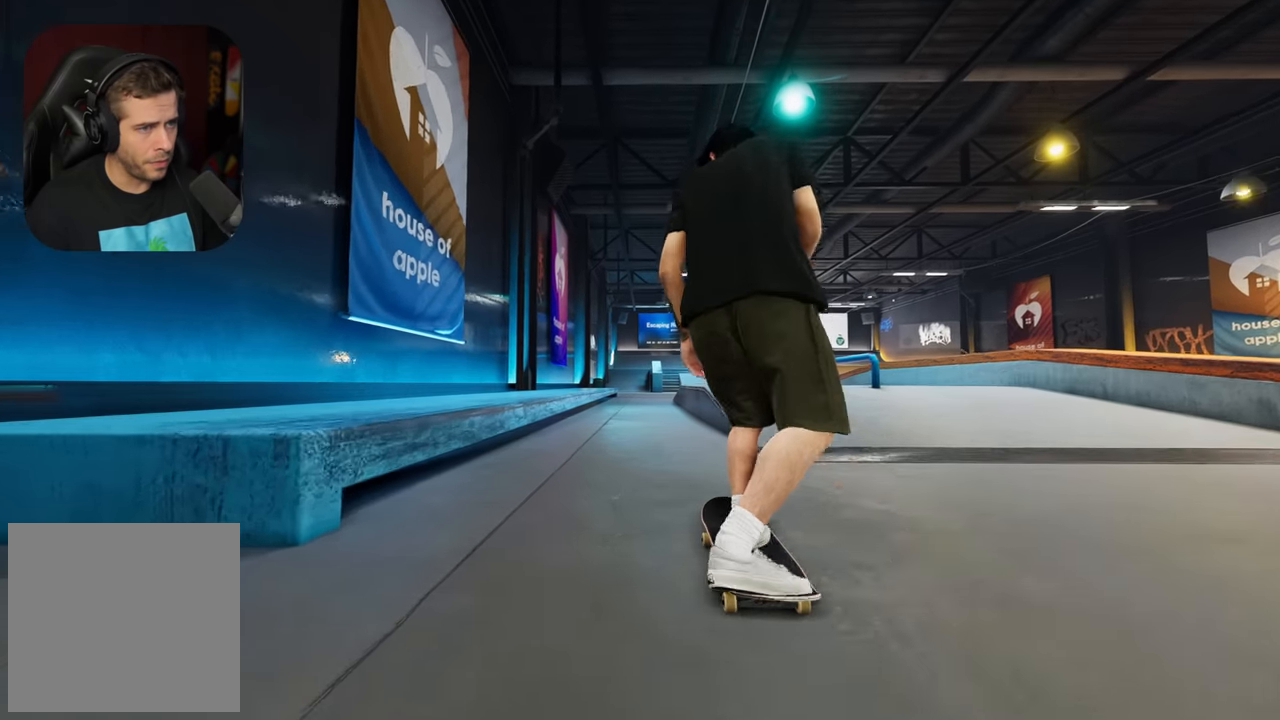
{"buttons": [], "left_stick": "center", "right_stick": "center", "events": [[134, "L2", "down"], [200, "L2", "up"], [367, "L2", "down"], [467, "L2", "up"]]}
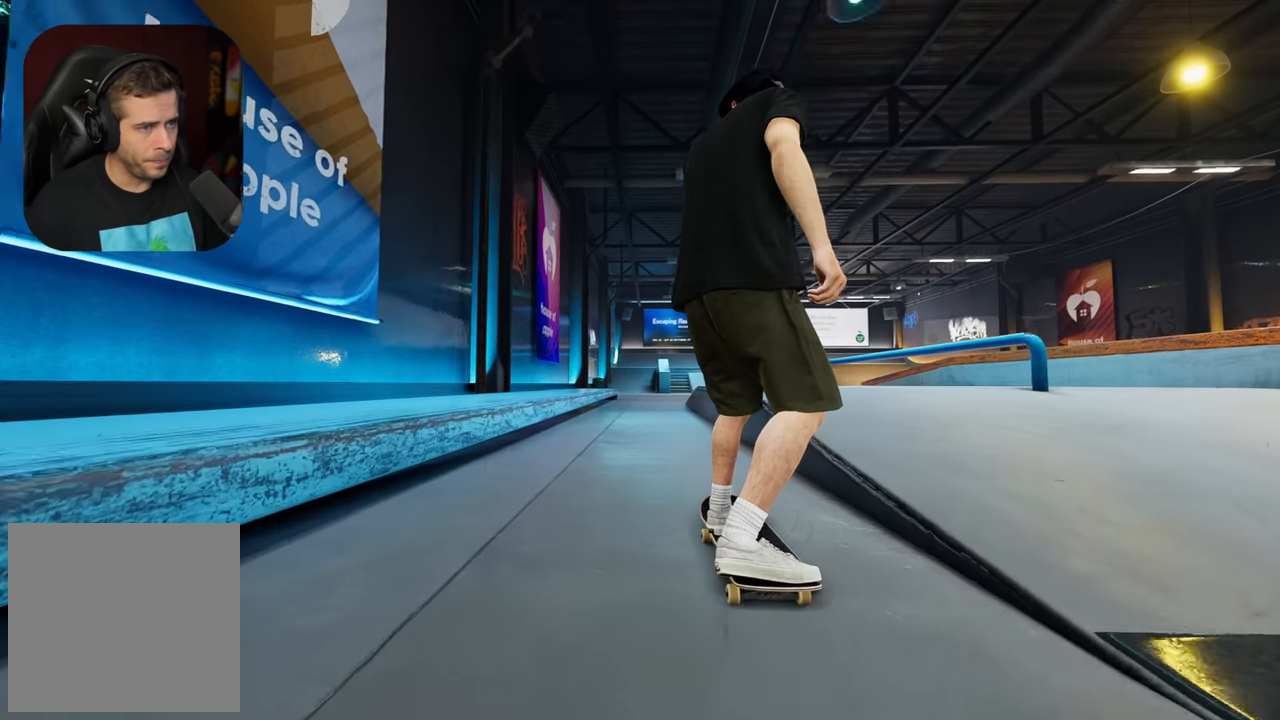
{"buttons": [], "left_stick": "center", "right_stick": "center", "events": [[267, "L2", "down"], [317, "L2", "up"]]}
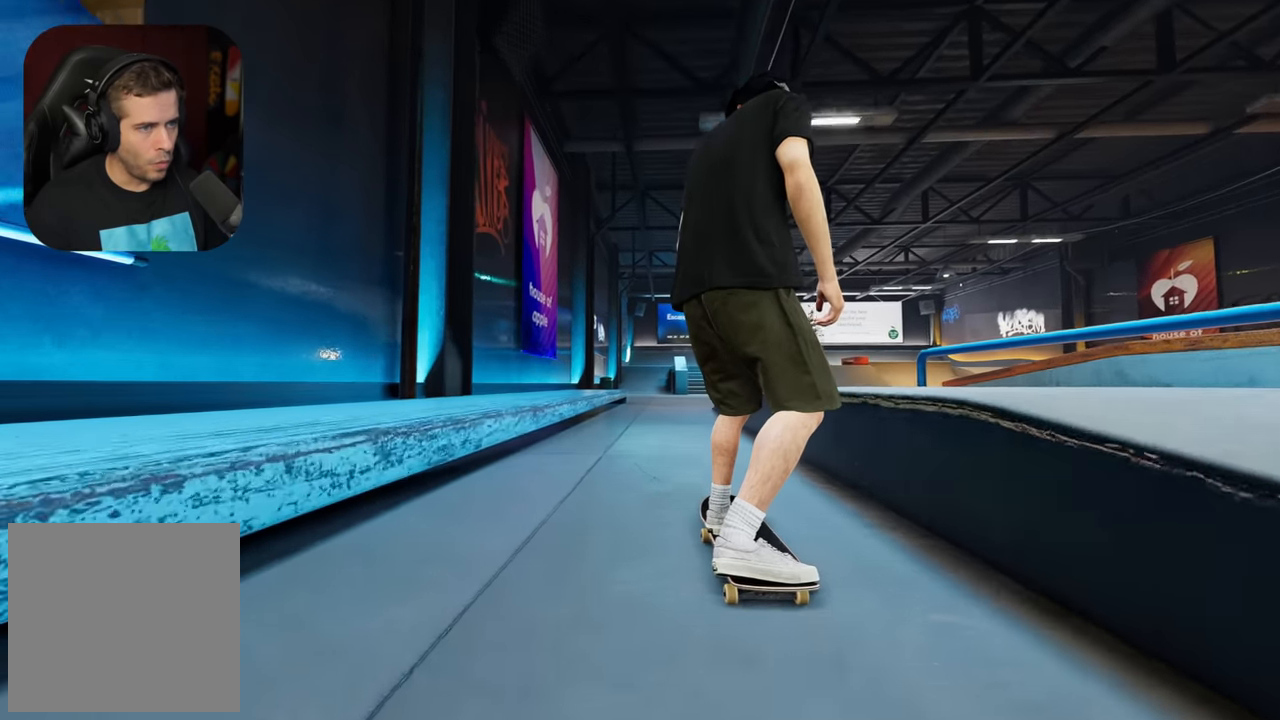
{"buttons": [], "left_stick": "center", "right_stick": "down", "events": [[67, "L2", "down"], [134, "L2", "up"], [367, "right_stick", "down"]]}
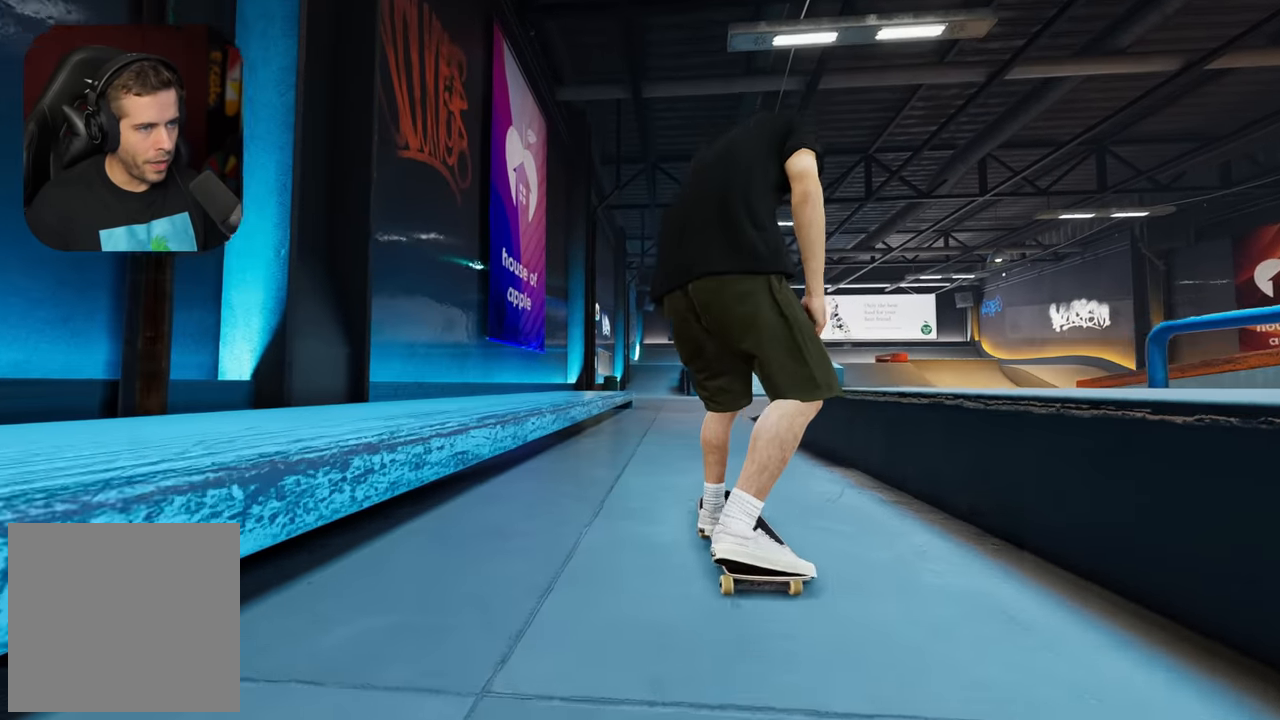
{"buttons": ["L2"], "left_stick": "down", "right_stick": "down", "events": [[17, "L2", "down"], [17, "left_stick", "down"]]}
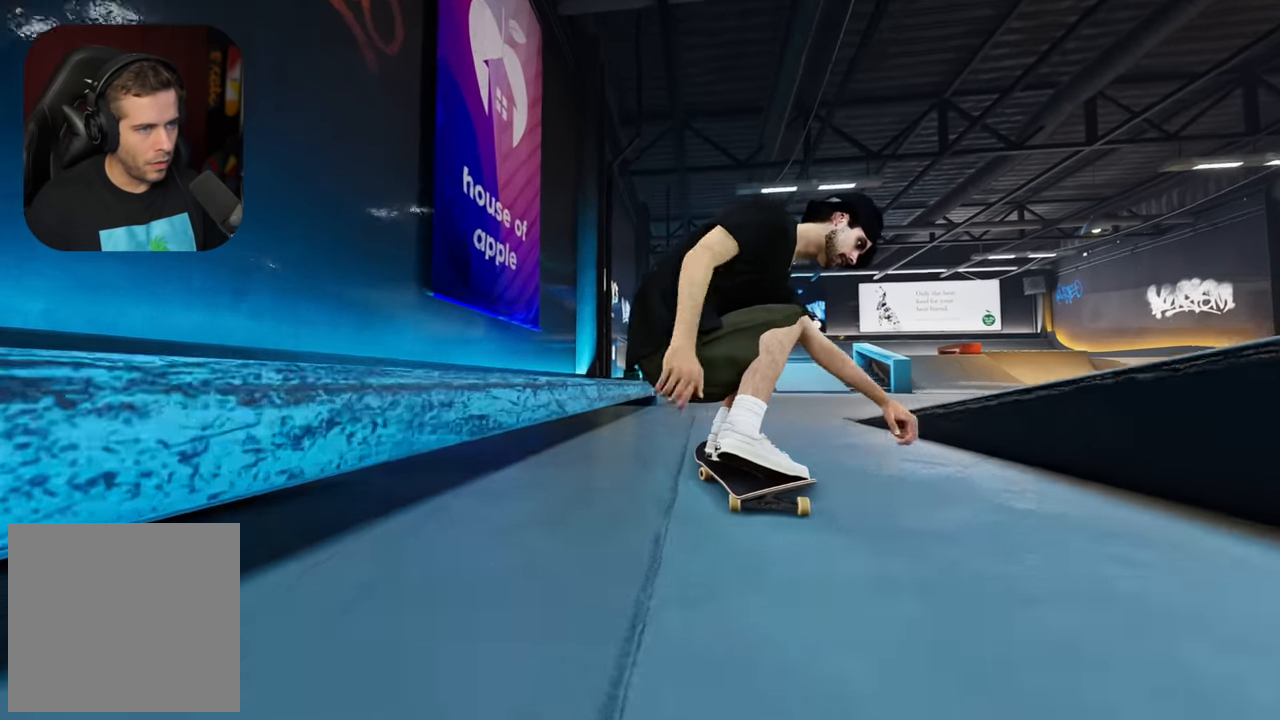
{"buttons": ["L2"], "left_stick": "up", "right_stick": "center", "events": [[34, "left_stick", "center"], [184, "left_stick", "up-left"], [217, "right_stick", "center"], [300, "left_stick", "center"], [467, "left_stick", "up"]]}
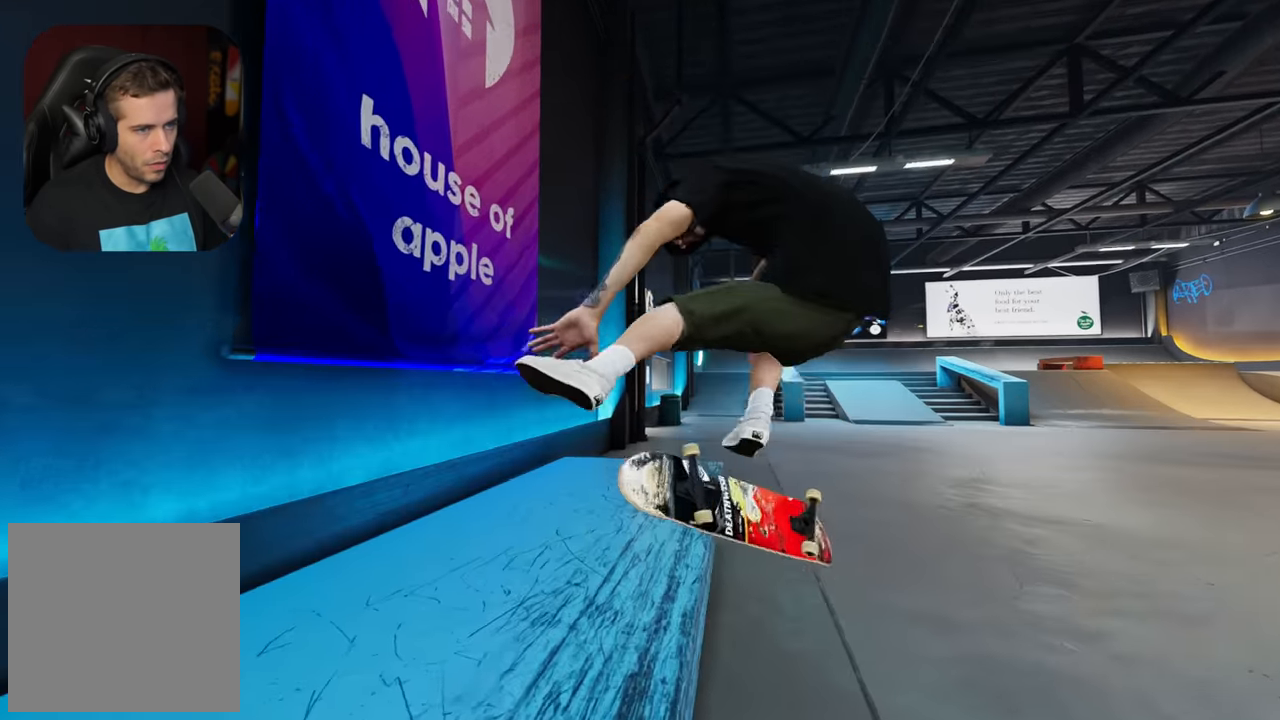
{"buttons": ["L2"], "left_stick": "up", "right_stick": "up-right", "events": [[17, "right_stick", "up"], [500, "right_stick", "up-right"]]}
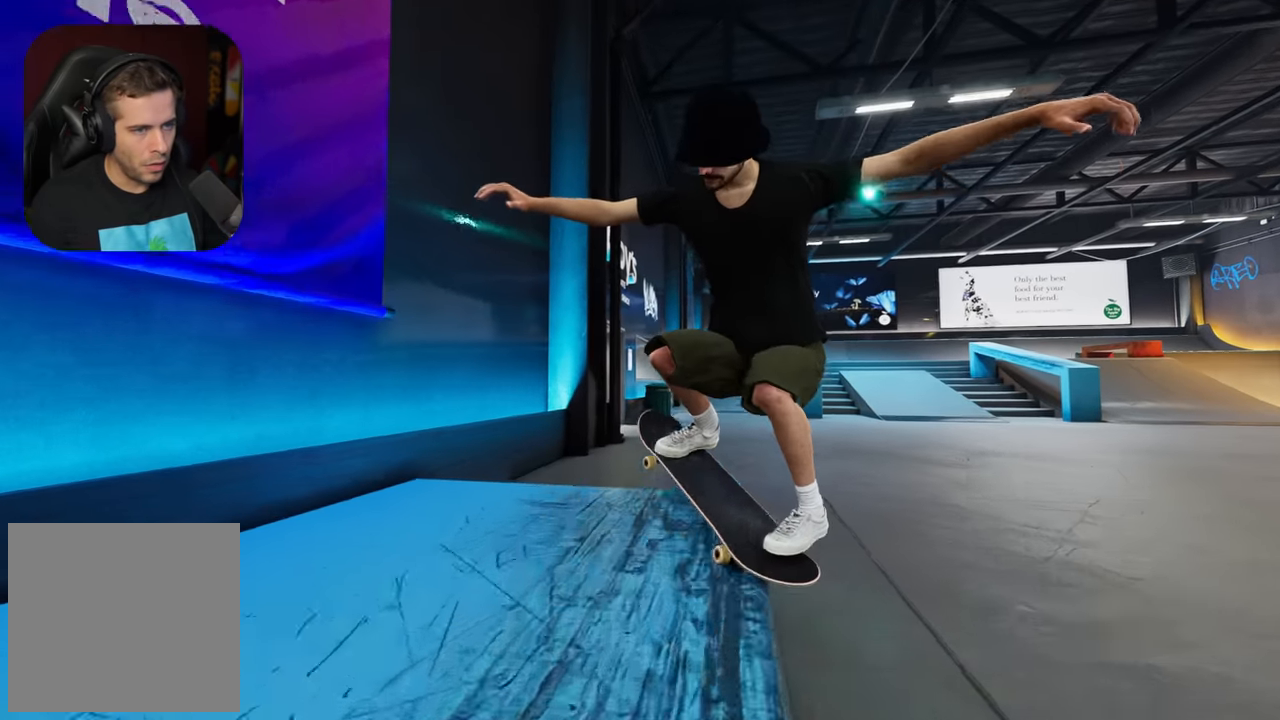
{"buttons": [], "left_stick": "center", "right_stick": "center", "events": [[217, "left_stick", "left"], [317, "right_stick", "center"], [384, "left_stick", "center"], [467, "L2", "up"]]}
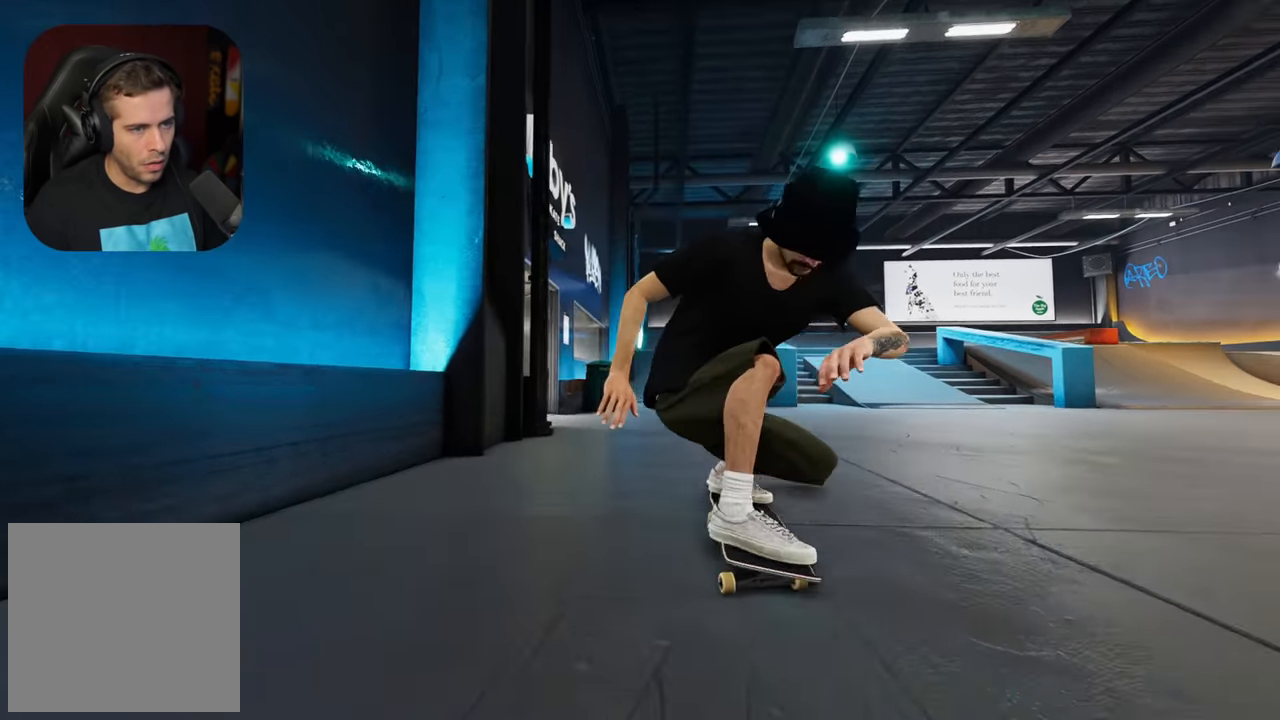
{"buttons": [], "left_stick": "center", "right_stick": "center", "events": []}
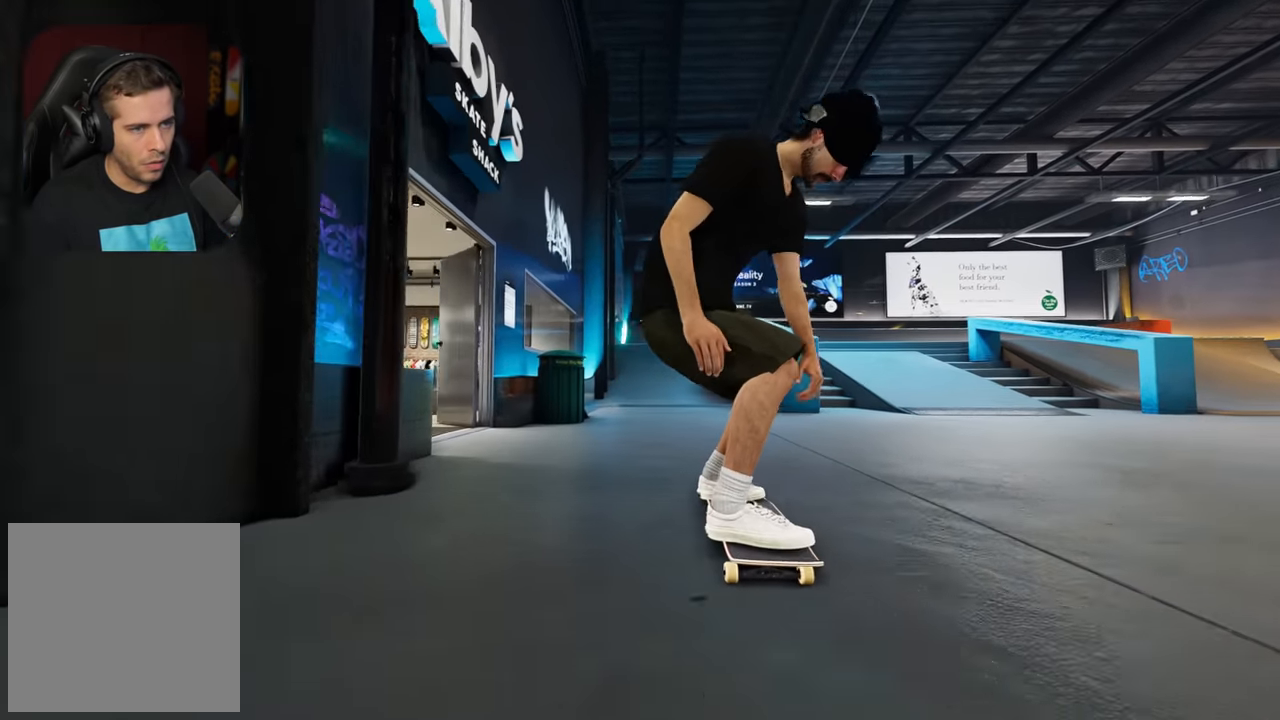
{"buttons": [], "left_stick": "up", "right_stick": "center", "events": [[384, "left_stick", "up"]]}
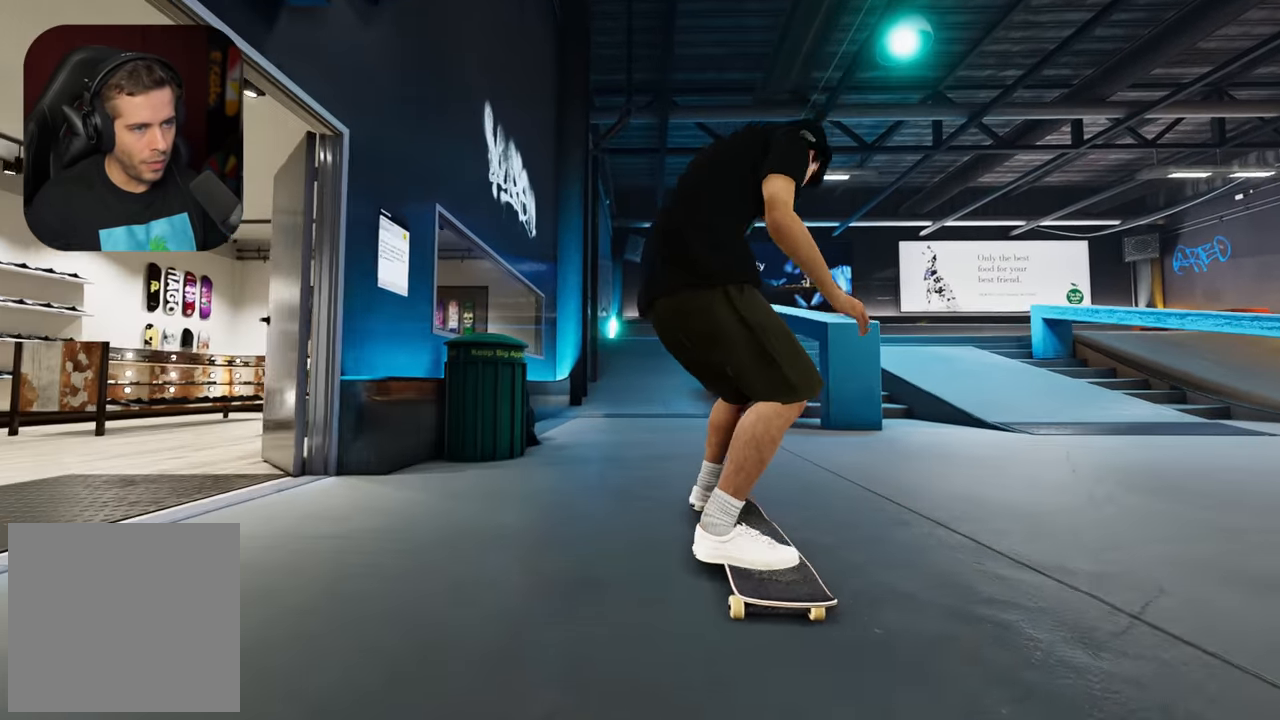
{"buttons": [], "left_stick": "center", "right_stick": "down-right", "events": [[84, "left_stick", "center"], [100, "right_stick", "up-right"], [150, "right_stick", "down-right"]]}